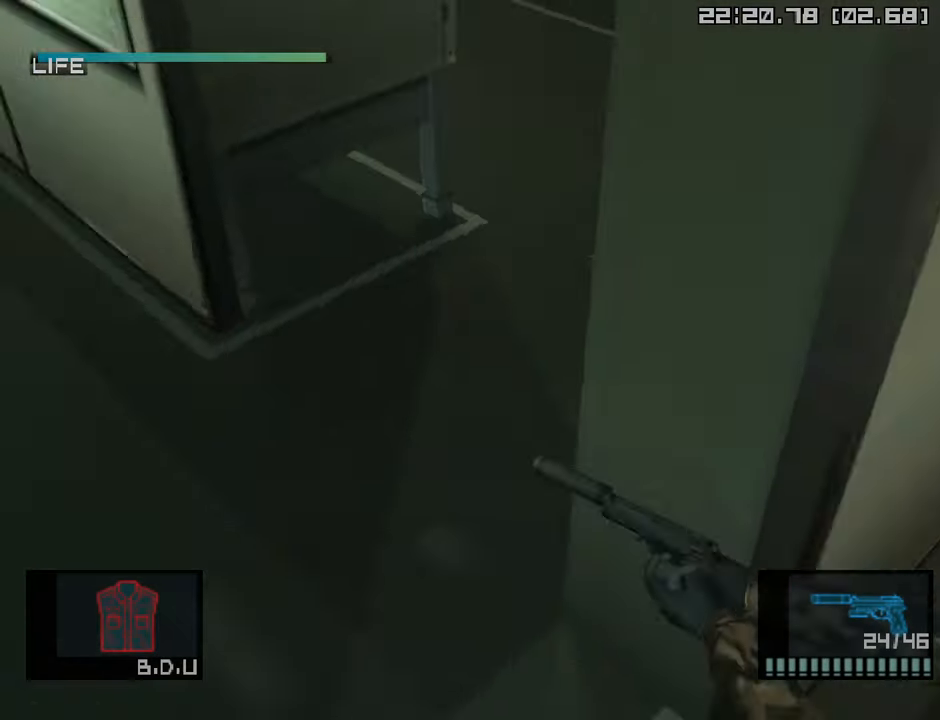
Gameplay with a controller (PlayStation layout); each line is a JSON object with the inputs held at the frame after it. "events" lists button and stick changes between this image and that frame as [ms after this image, input, new state], when the widget could be followed in between.
{"buttons": ["L1"], "left_stick": "down-right", "right_stick": "center", "events": [[100, "L1", "up"], [250, "R1", "up"], [250, "SQUARE", "up"], [283, "L1", "down"], [283, "left_stick", "down"], [383, "left_stick", "down-right"]]}
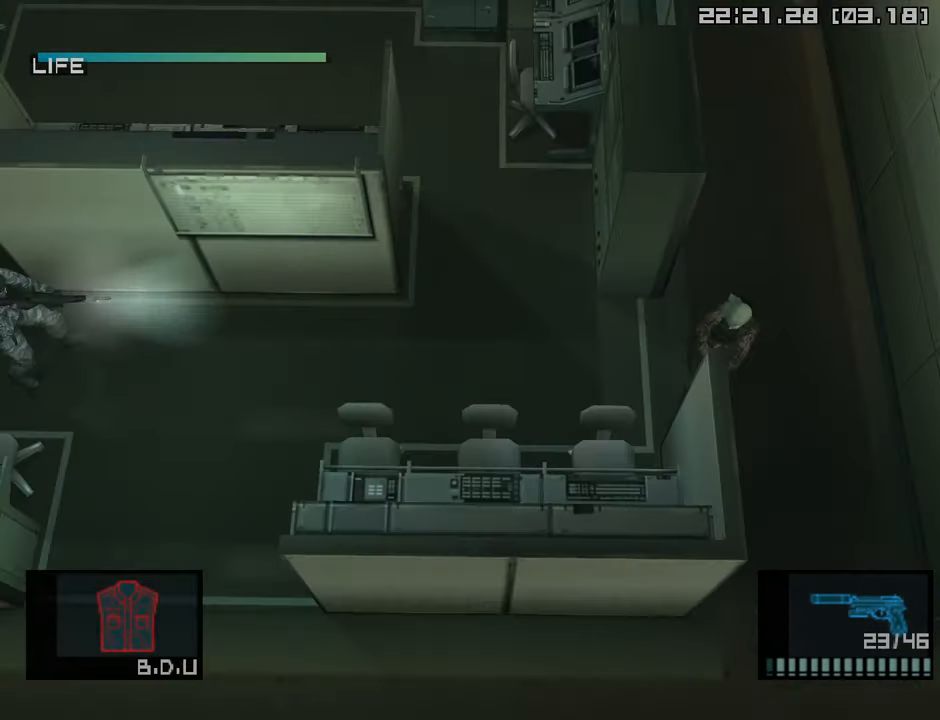
{"buttons": ["L1"], "left_stick": "down-right", "right_stick": "center", "events": []}
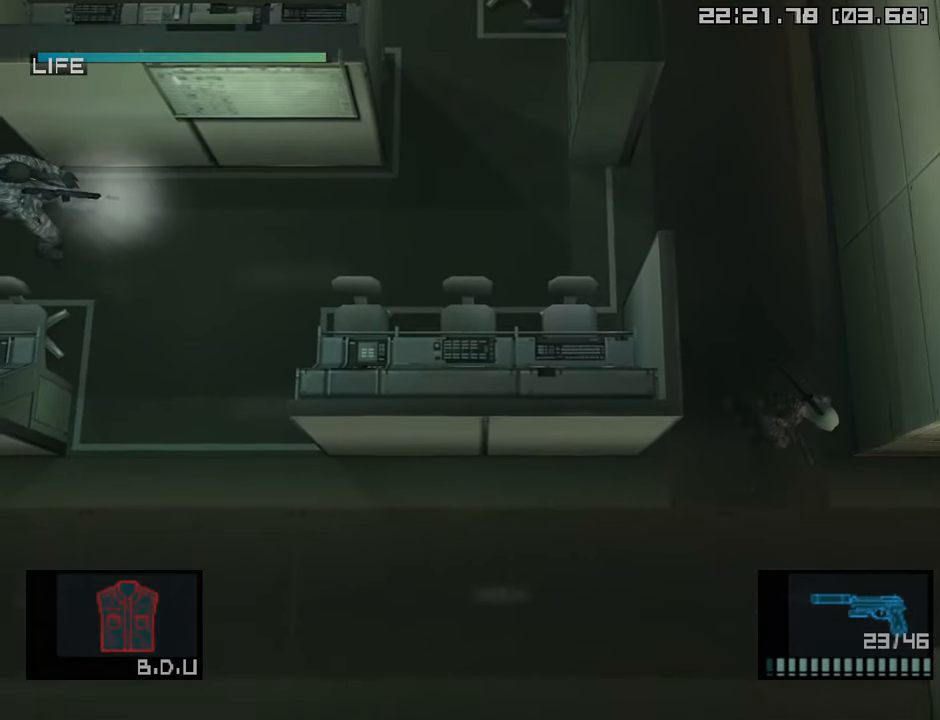
{"buttons": ["L1"], "left_stick": "right", "right_stick": "center", "events": [[117, "left_stick", "right"]]}
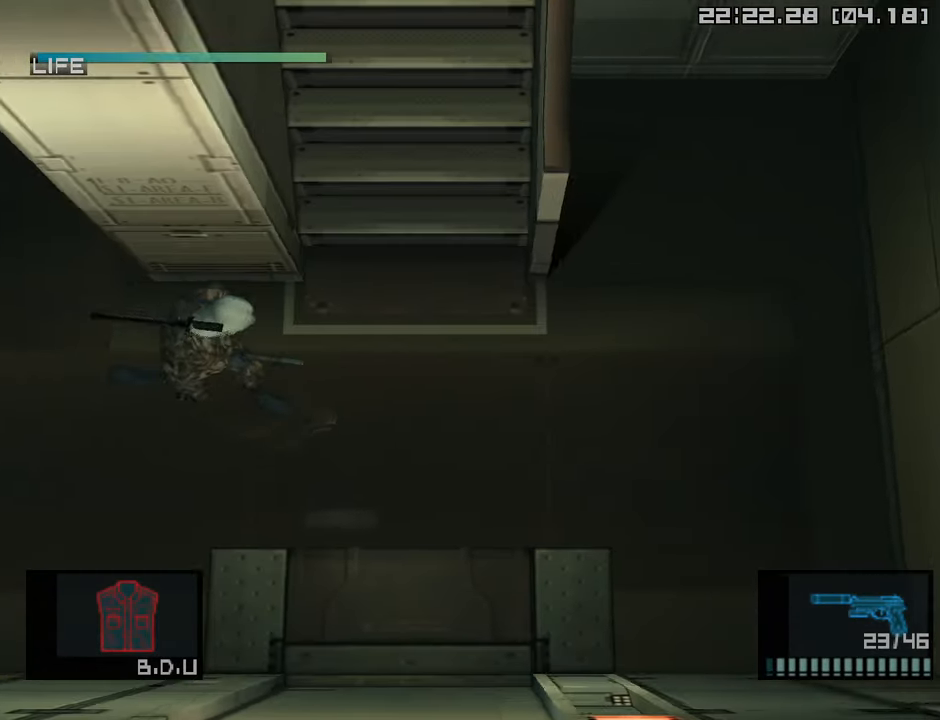
{"buttons": ["L1"], "left_stick": "up", "right_stick": "center", "events": [[117, "left_stick", "up"]]}
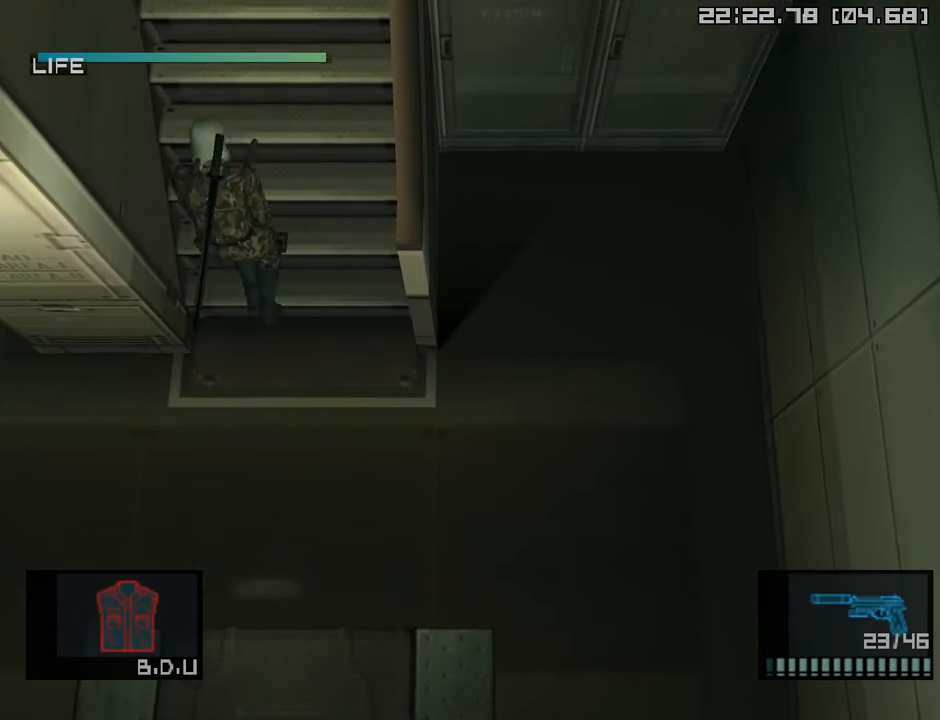
{"buttons": ["L1"], "left_stick": "up", "right_stick": "center", "events": []}
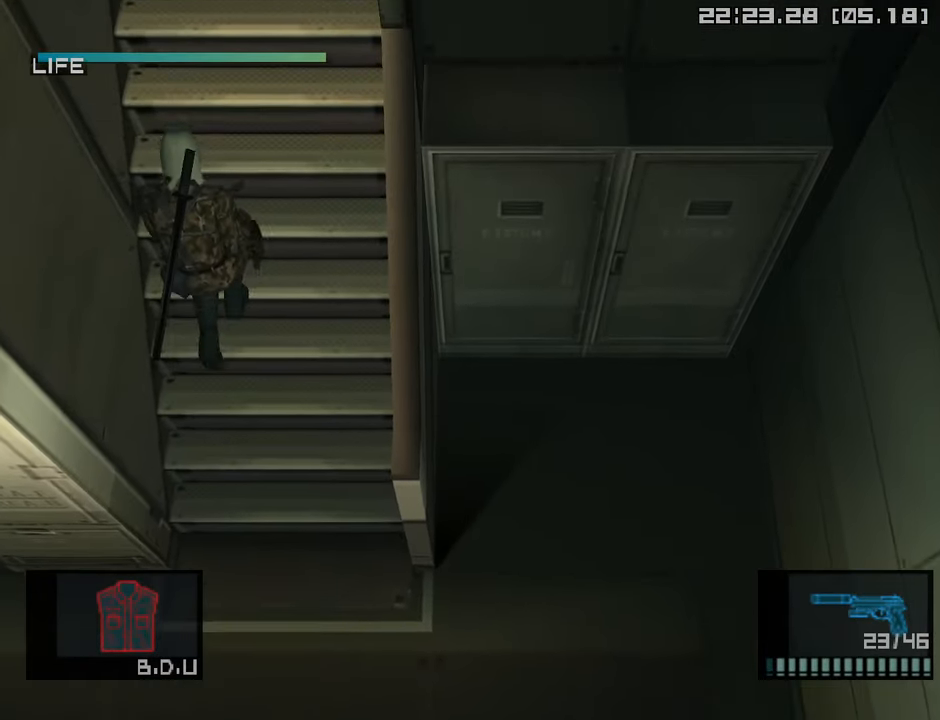
{"buttons": ["L1"], "left_stick": "up", "right_stick": "center", "events": []}
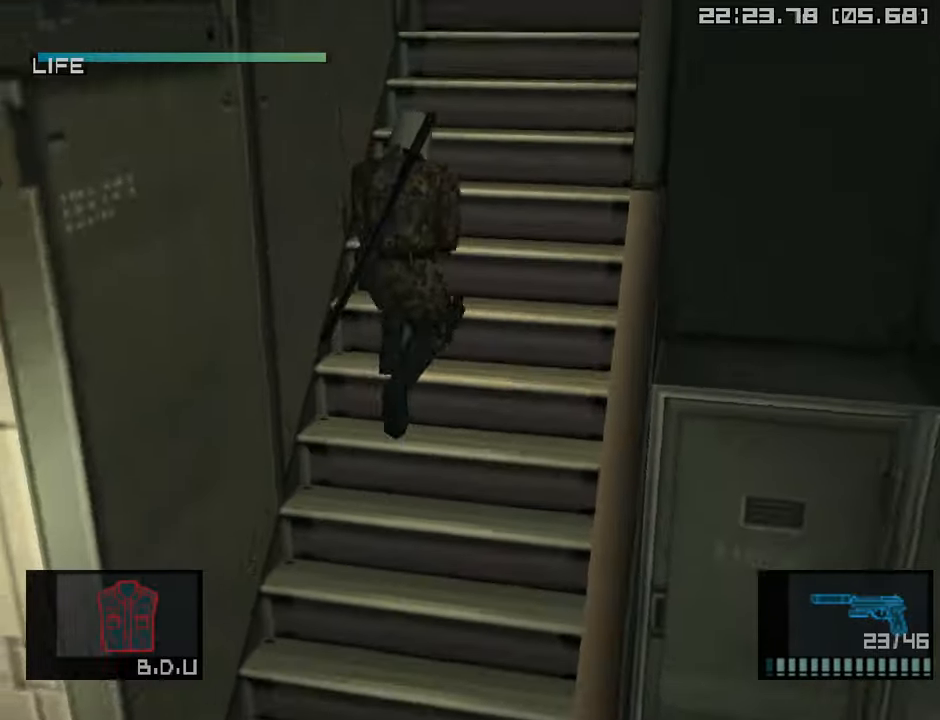
{"buttons": ["L1"], "left_stick": "up", "right_stick": "center", "events": []}
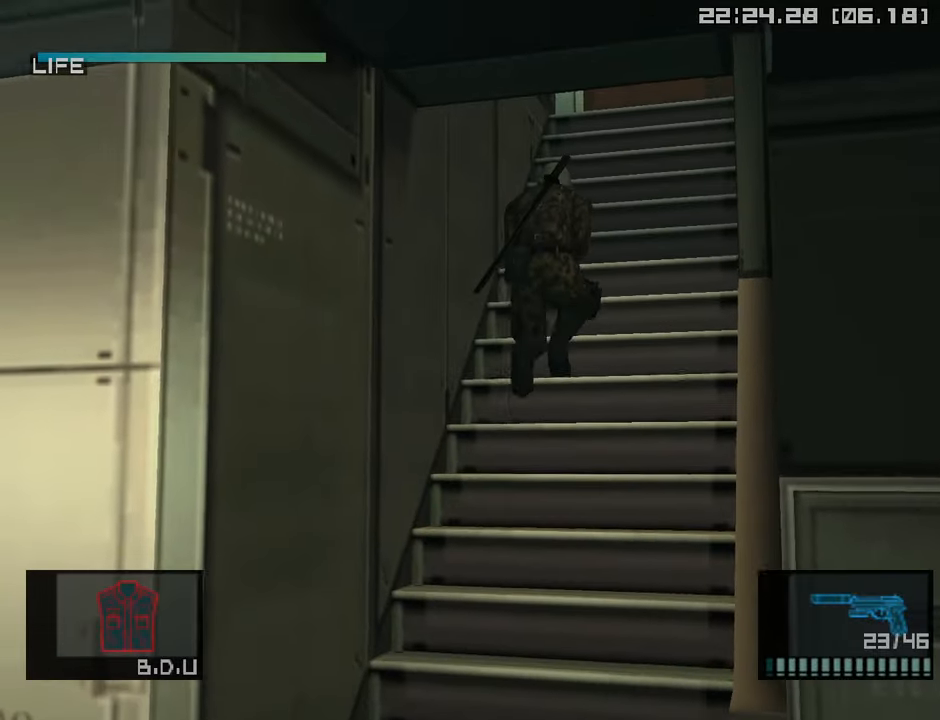
{"buttons": ["L1"], "left_stick": "up", "right_stick": "center", "events": []}
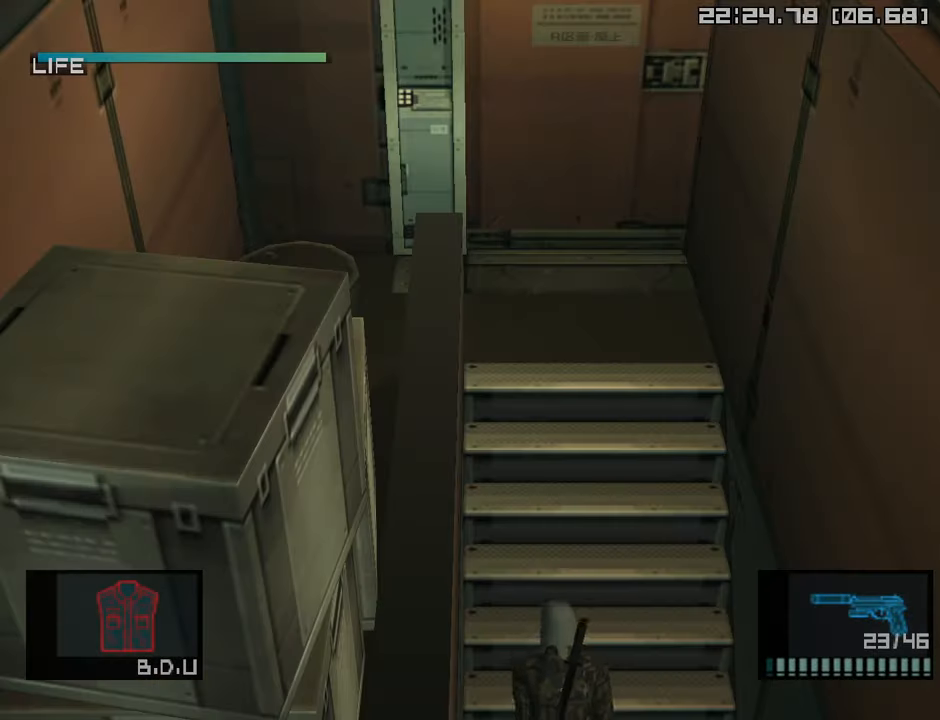
{"buttons": ["L1"], "left_stick": "up", "right_stick": "center", "events": []}
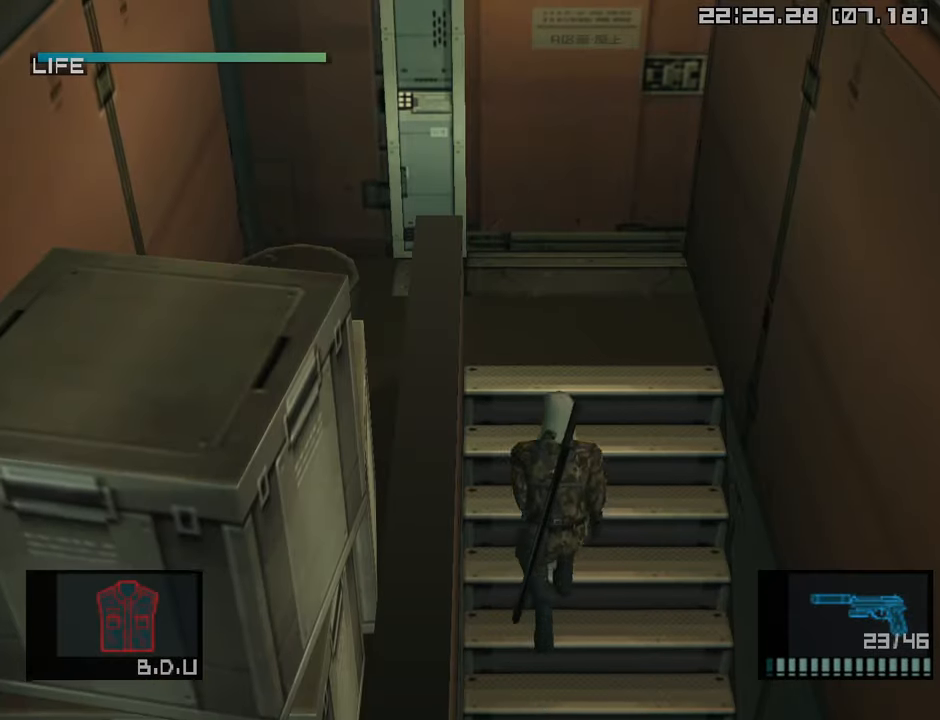
{"buttons": ["L1"], "left_stick": "up", "right_stick": "center", "events": []}
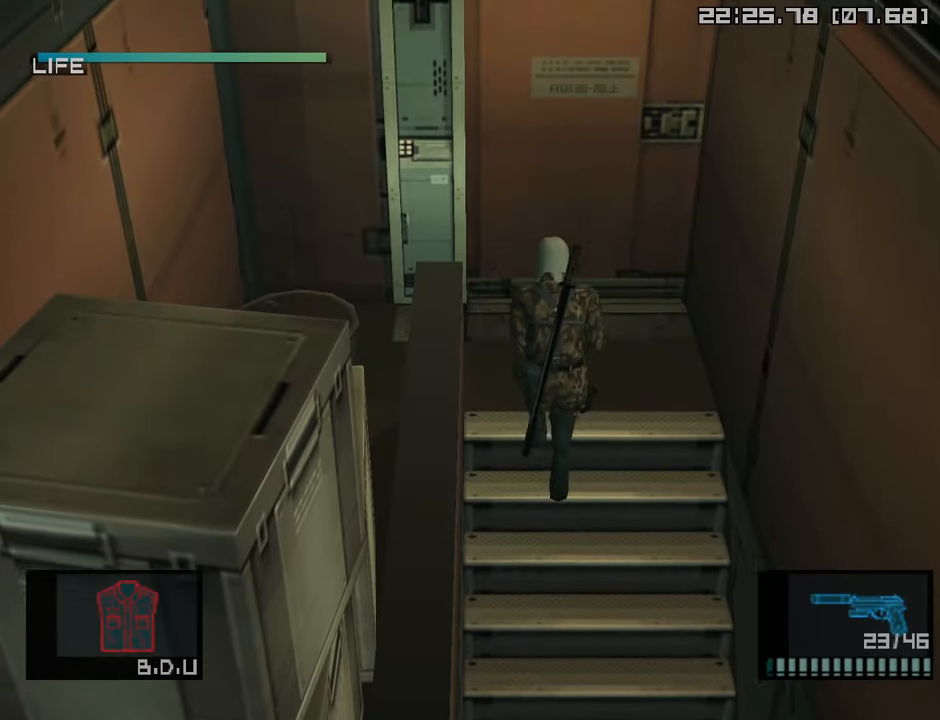
{"buttons": ["L1"], "left_stick": "down-left", "right_stick": "center", "events": [[167, "left_stick", "left"], [284, "left_stick", "down-left"]]}
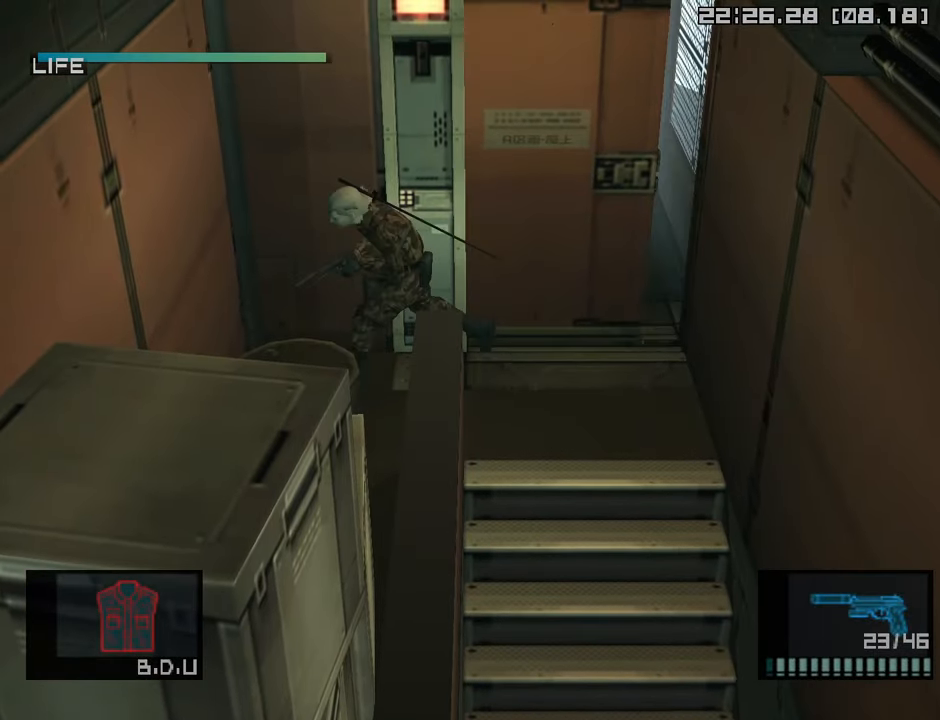
{"buttons": ["L1"], "left_stick": "up-right", "right_stick": "center", "events": [[150, "left_stick", "down-right"], [234, "left_stick", "up-right"]]}
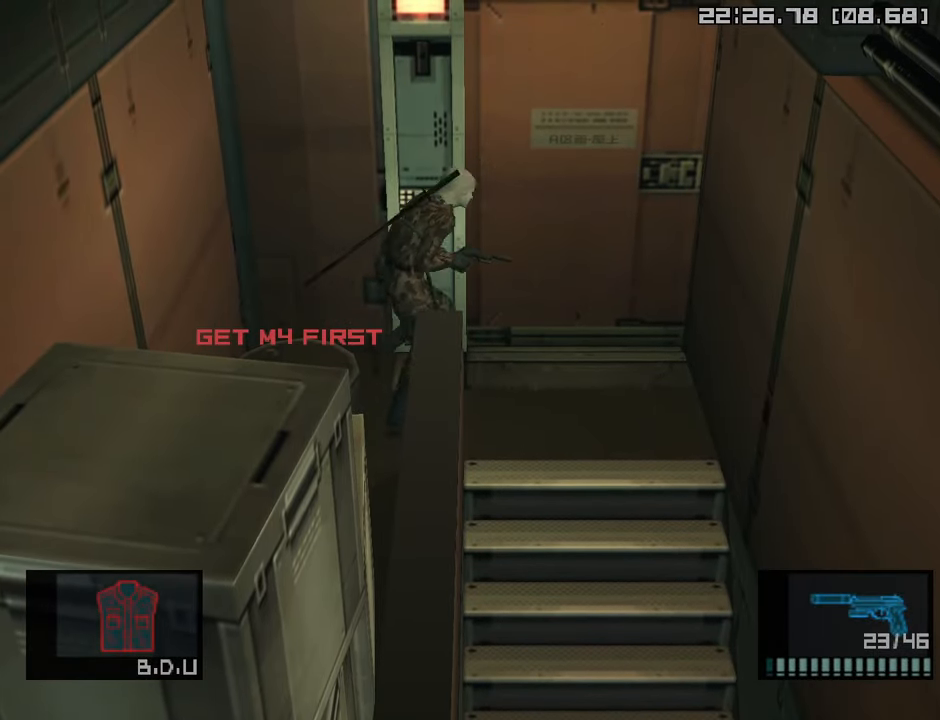
{"buttons": ["CROSS", "L1"], "left_stick": "up", "right_stick": "center", "events": [[217, "left_stick", "up"], [434, "CROSS", "down"]]}
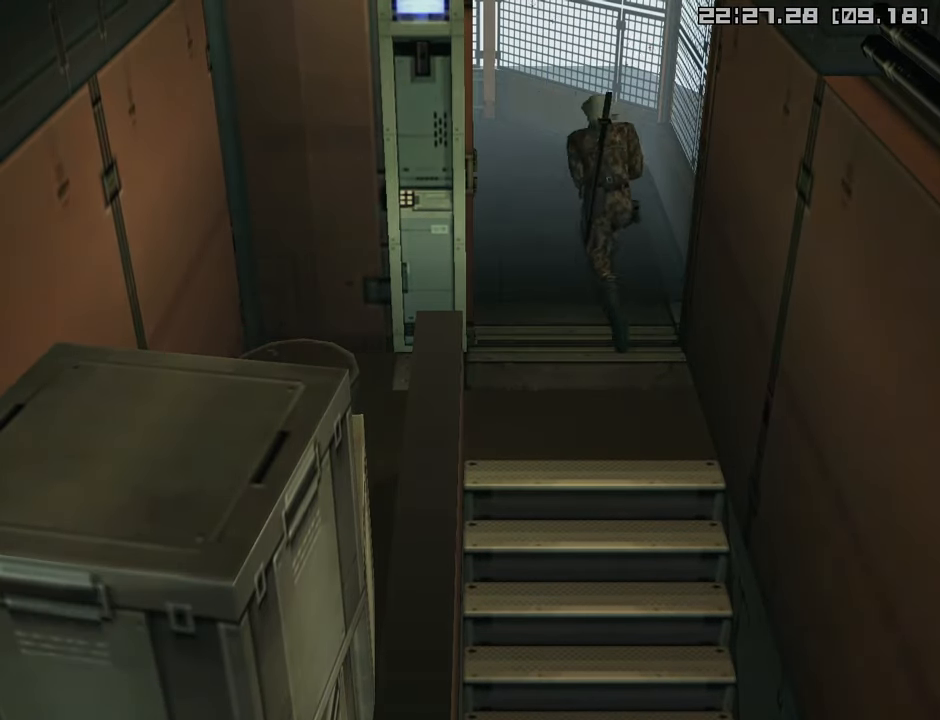
{"buttons": ["L1"], "left_stick": "center", "right_stick": "center", "events": [[84, "CROSS", "up"], [117, "left_stick", "center"]]}
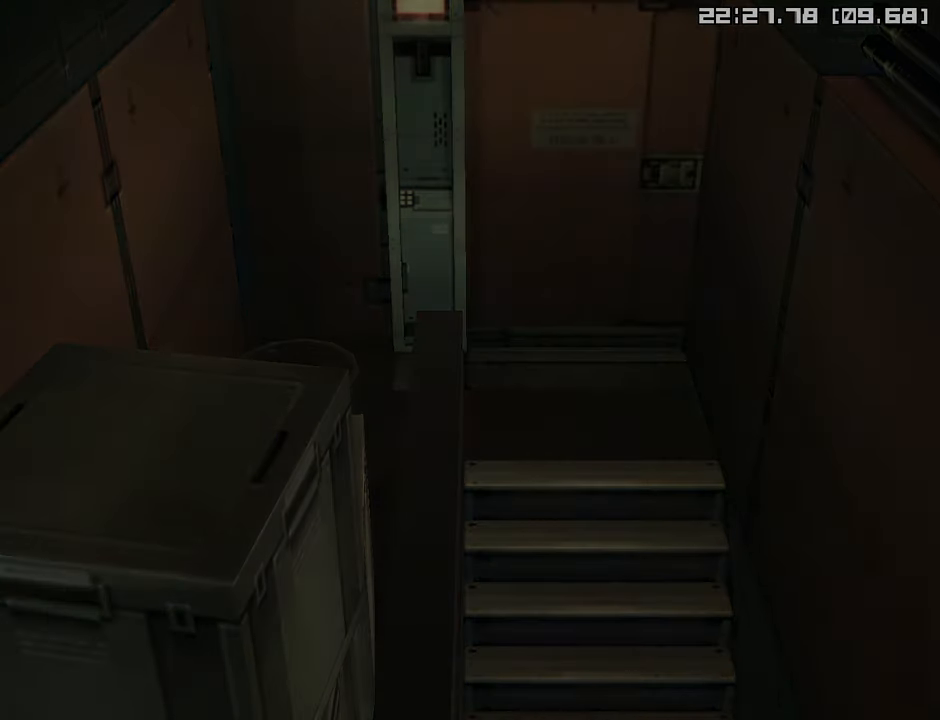
{"buttons": ["L1"], "left_stick": "center", "right_stick": "center", "events": []}
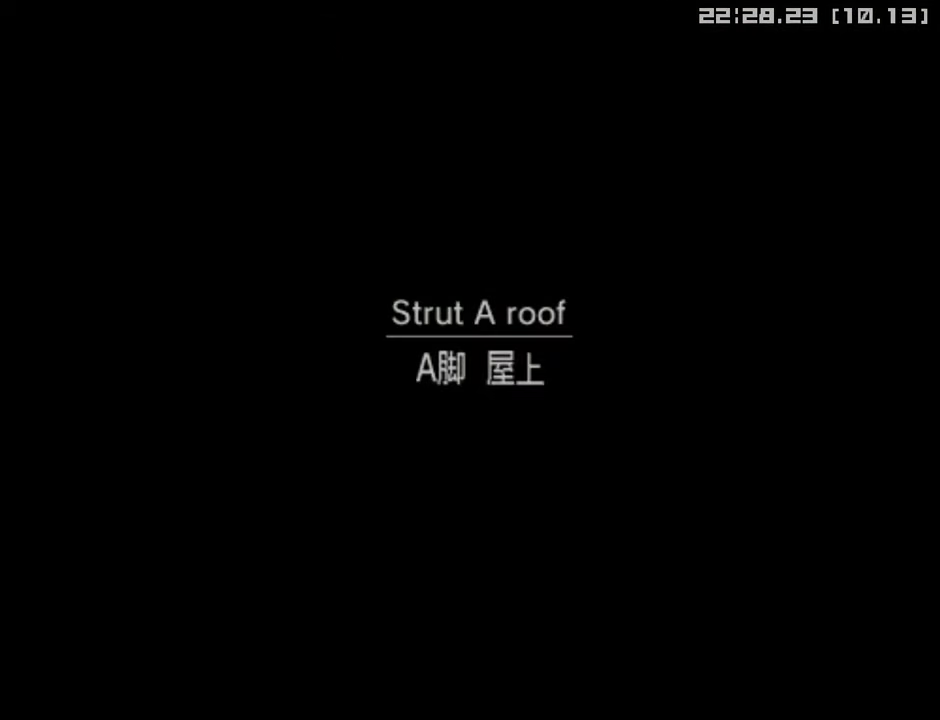
{"buttons": ["L1"], "left_stick": "center", "right_stick": "center", "events": []}
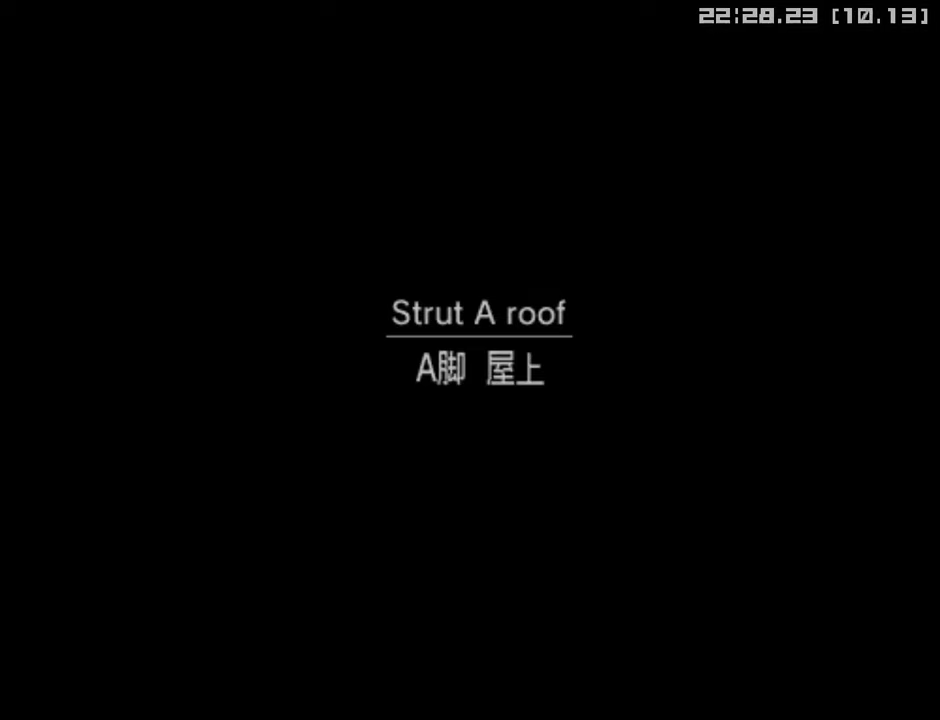
{"buttons": ["L1"], "left_stick": "center", "right_stick": "center", "events": []}
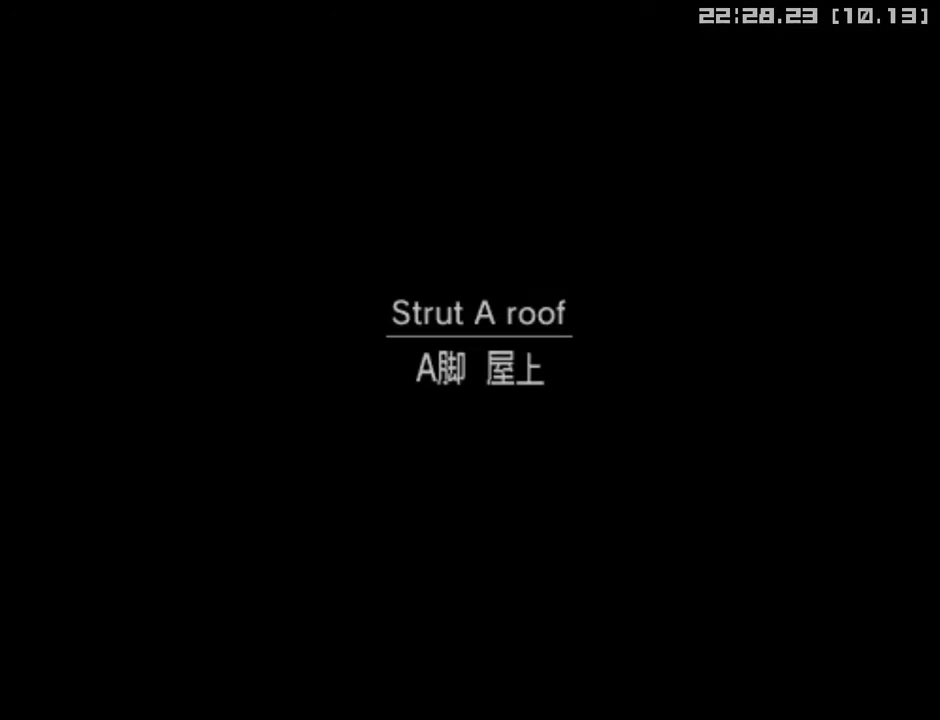
{"buttons": ["L1"], "left_stick": "up-left", "right_stick": "center", "events": [[433, "left_stick", "up-left"]]}
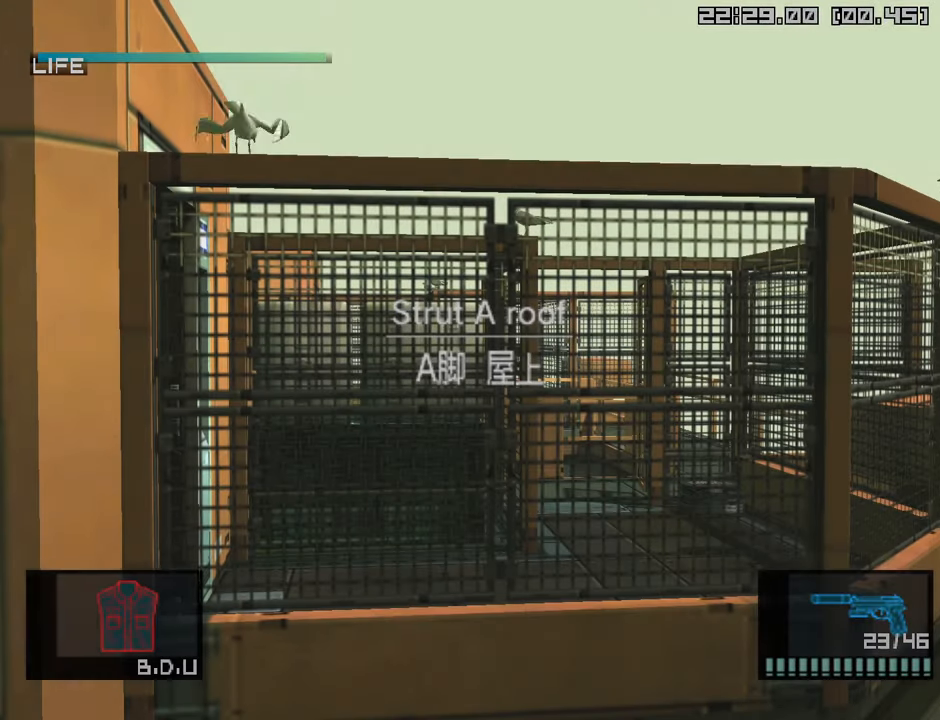
{"buttons": ["L1"], "left_stick": "up-left", "right_stick": "center", "events": []}
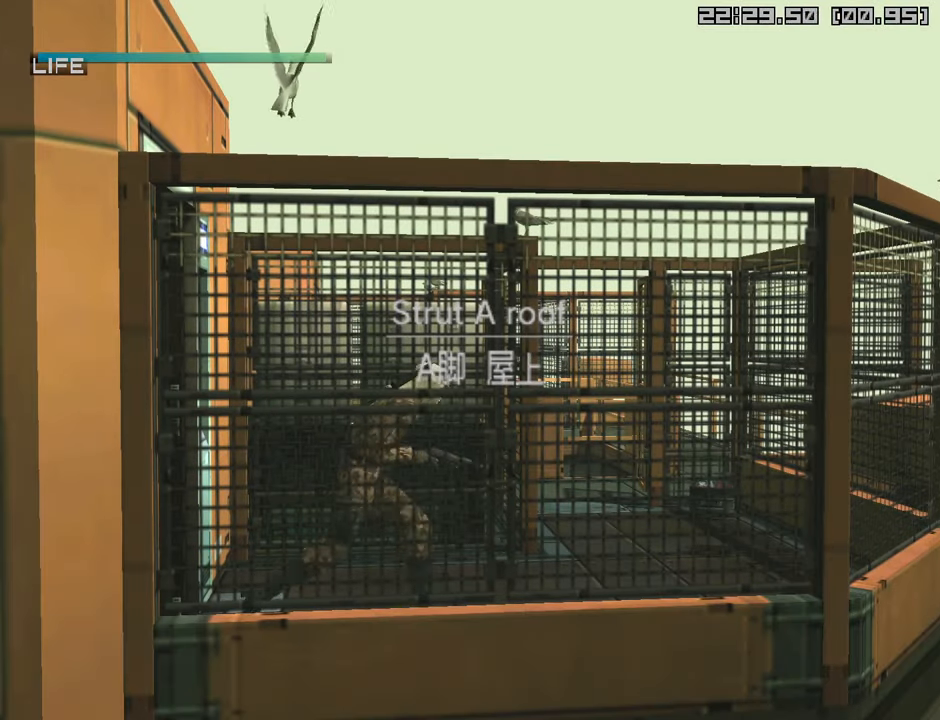
{"buttons": ["L1"], "left_stick": "up-left", "right_stick": "center", "events": []}
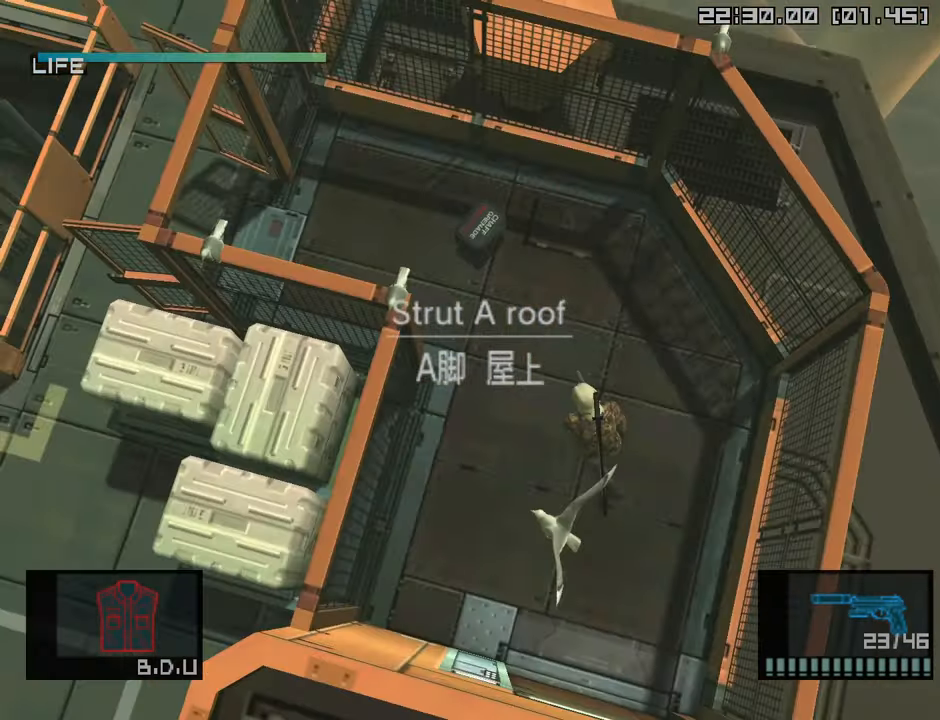
{"buttons": ["L1"], "left_stick": "up-left", "right_stick": "center", "events": []}
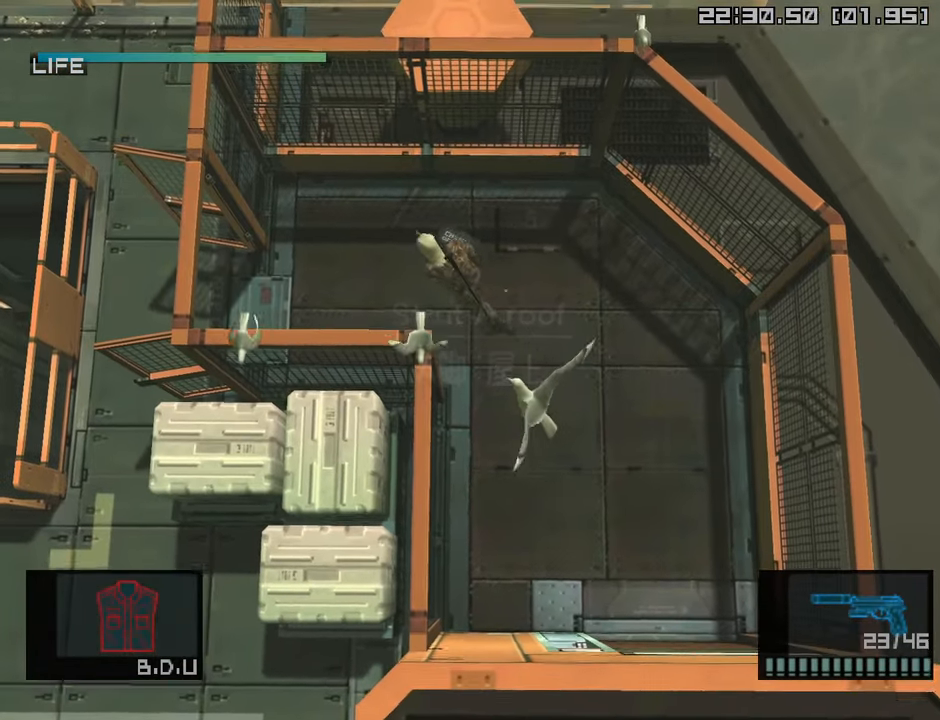
{"buttons": ["L1"], "left_stick": "up-right", "right_stick": "center", "events": [[33, "left_stick", "left"], [400, "left_stick", "up-right"]]}
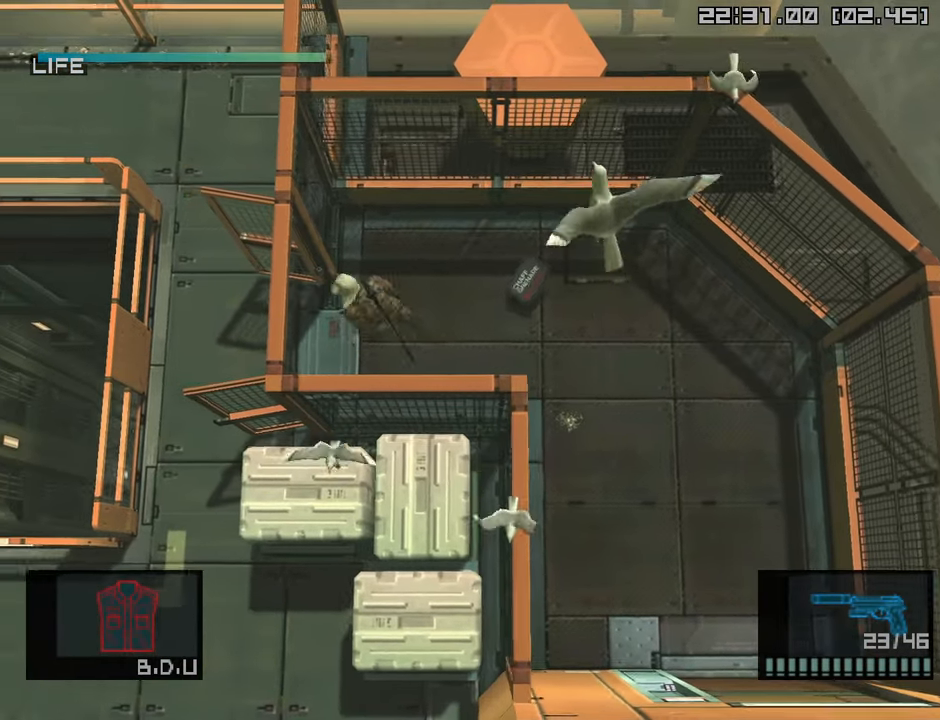
{"buttons": ["L1"], "left_stick": "down-left", "right_stick": "center", "events": [[17, "left_stick", "right"], [467, "left_stick", "down-left"]]}
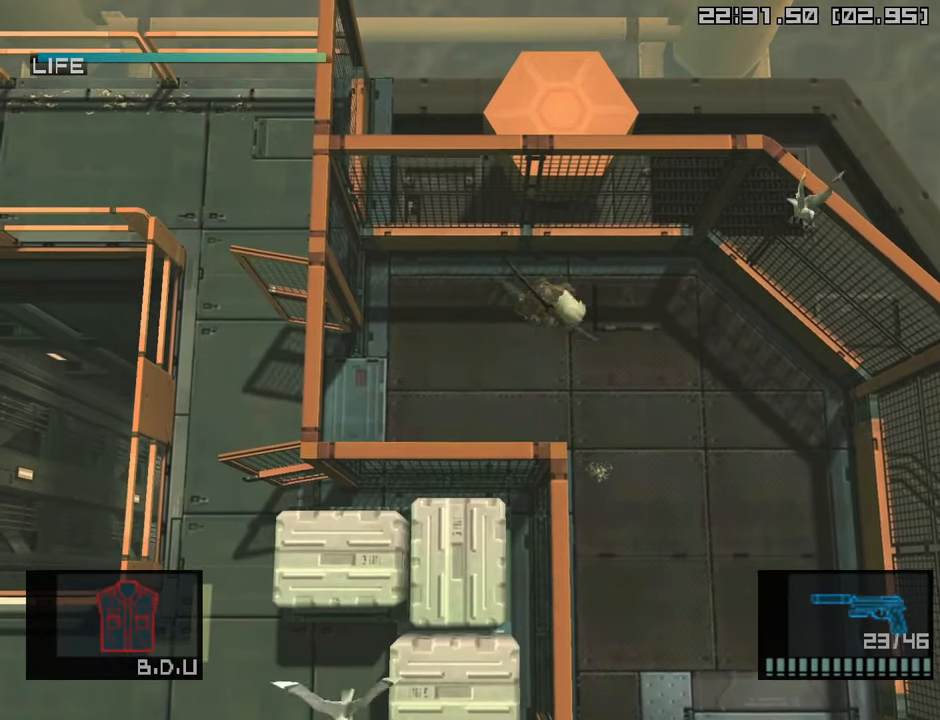
{"buttons": ["L1"], "left_stick": "left", "right_stick": "center", "events": [[17, "left_stick", "left"]]}
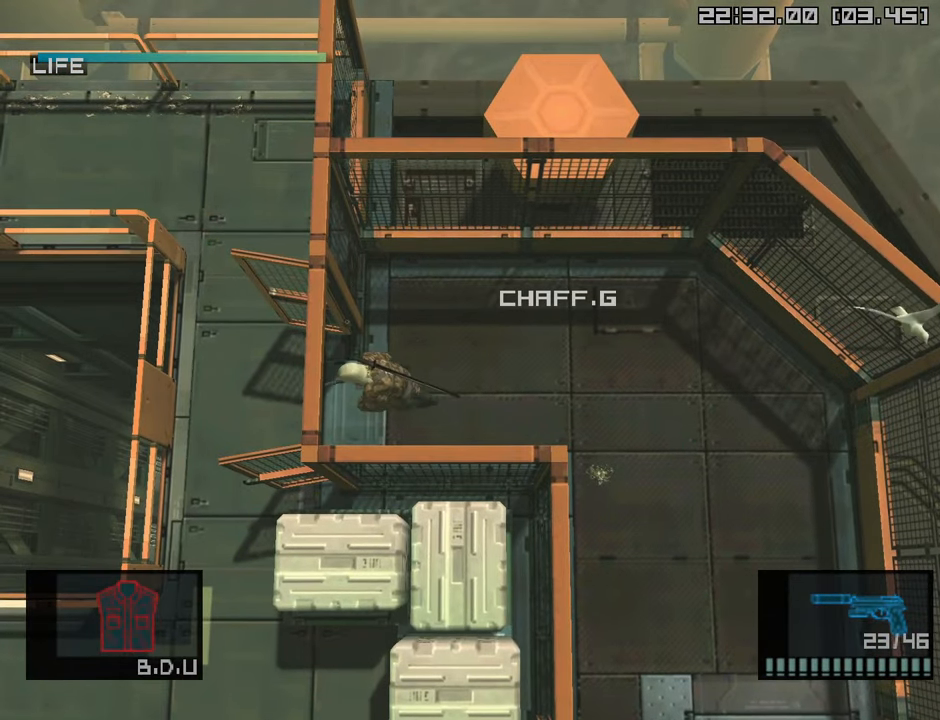
{"buttons": ["L1"], "left_stick": "down", "right_stick": "center", "events": [[233, "left_stick", "down-left"], [350, "left_stick", "down"]]}
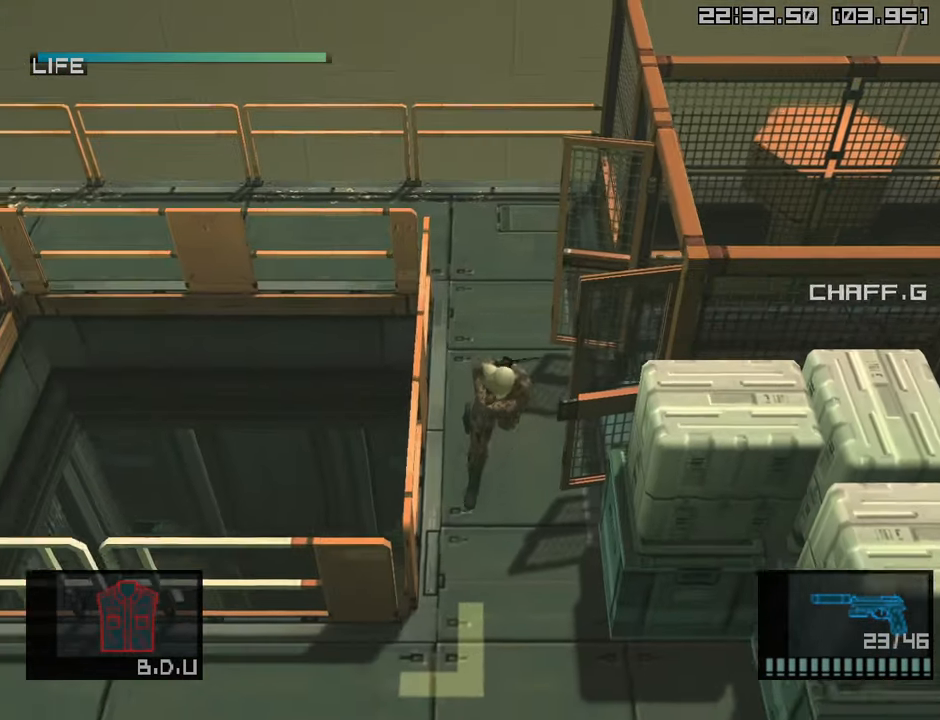
{"buttons": ["L1"], "left_stick": "down-left", "right_stick": "center", "events": [[183, "left_stick", "down-left"]]}
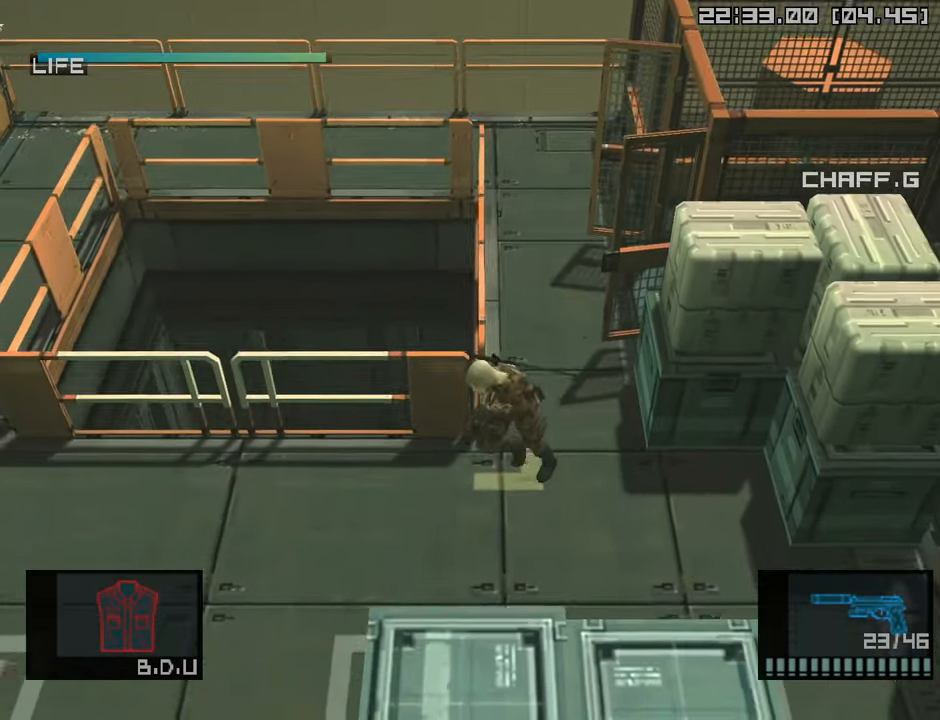
{"buttons": ["L1"], "left_stick": "down", "right_stick": "center", "events": [[300, "left_stick", "down"]]}
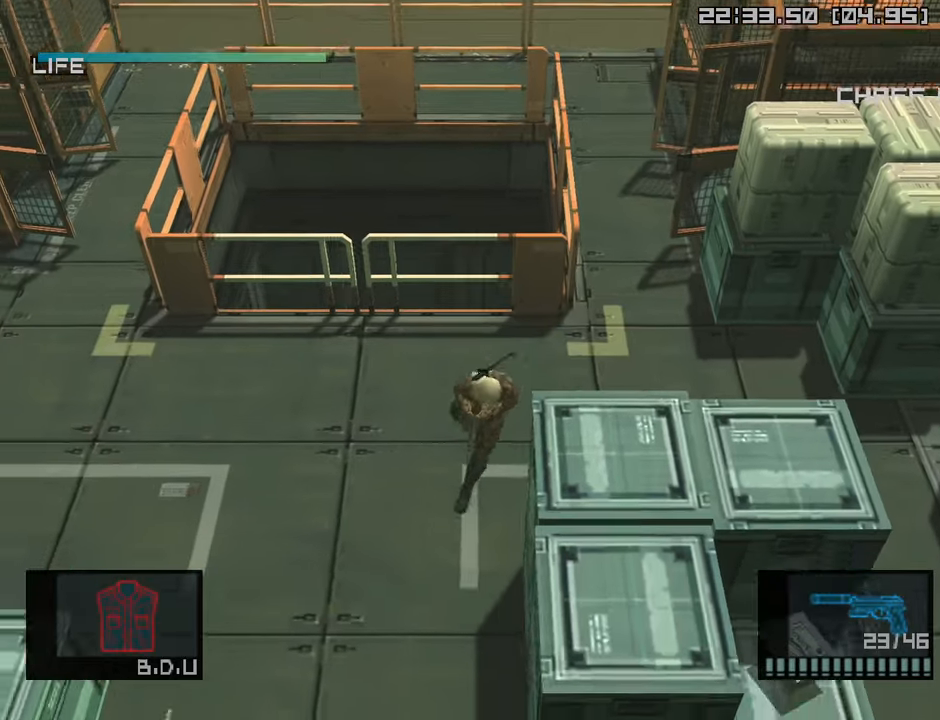
{"buttons": ["L1"], "left_stick": "down", "right_stick": "center", "events": []}
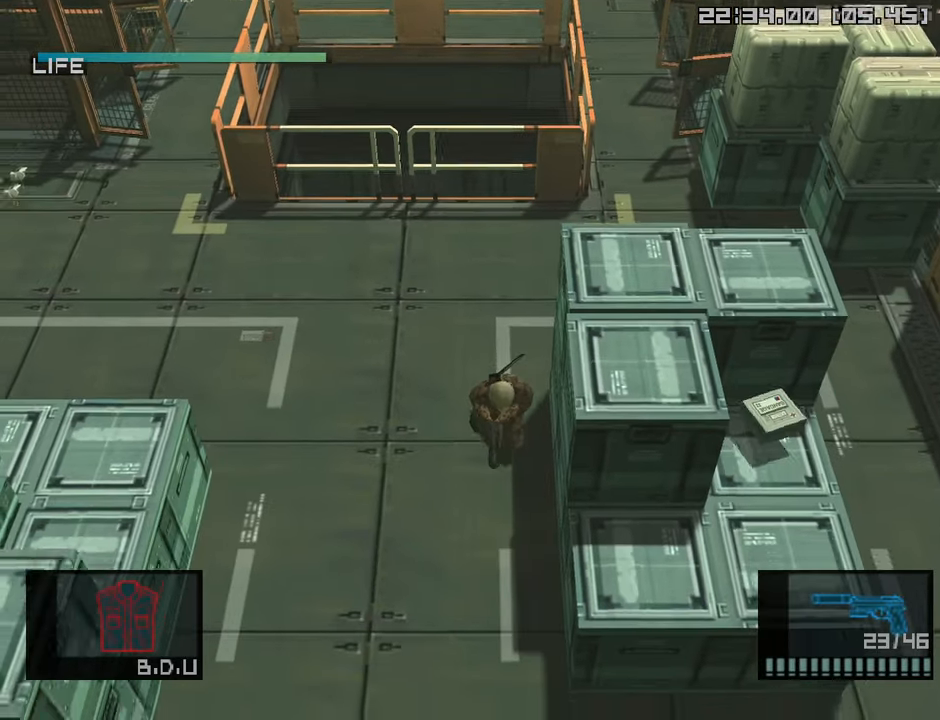
{"buttons": ["L1"], "left_stick": "down", "right_stick": "center", "events": []}
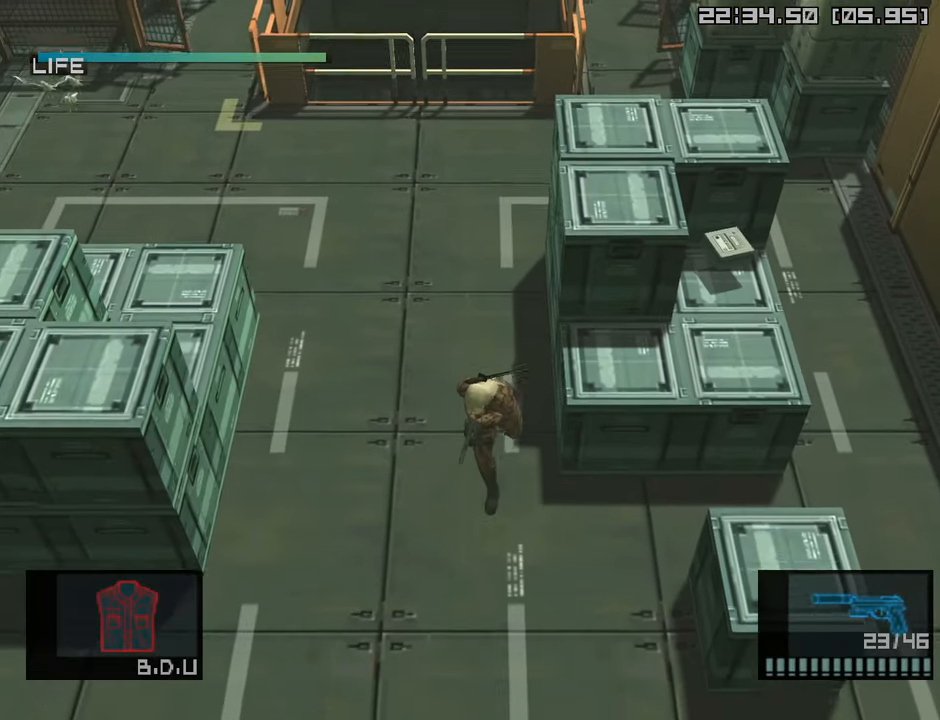
{"buttons": ["L1"], "left_stick": "down-right", "right_stick": "center", "events": [[466, "left_stick", "down-right"]]}